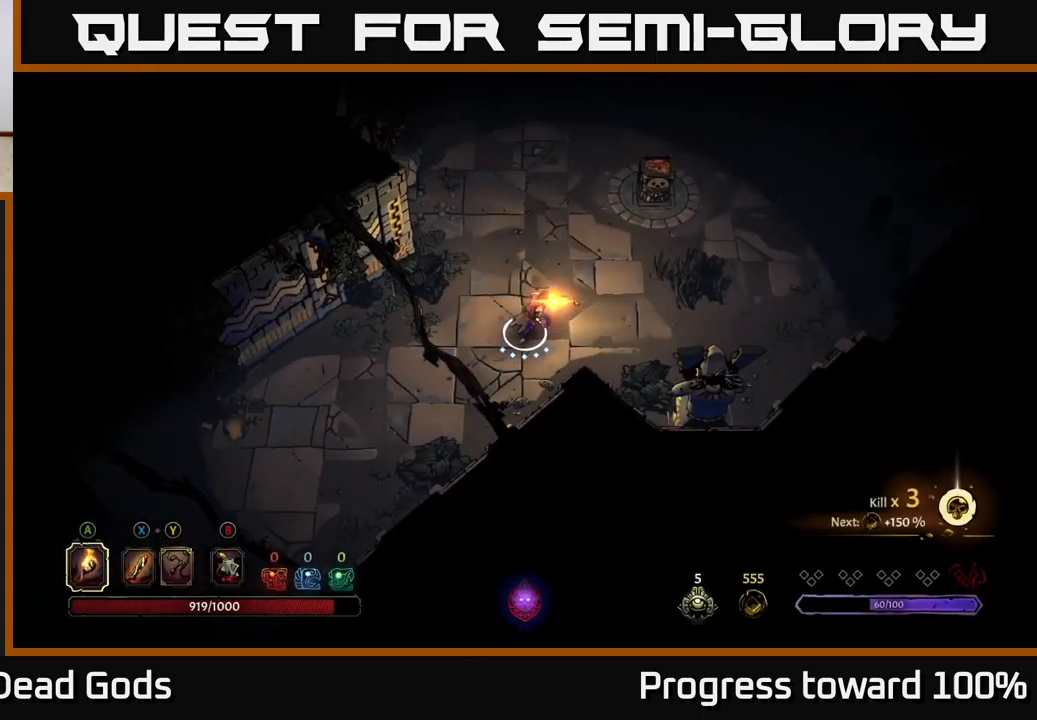
Gameplay with a controller (Xbox layout); each line is a JSON object with the inputs held at the frame after it. "events" lists button and stick changes between this image and that frame as [ms after this image, input, new state], when the widget could be followed in between. Not read: L3 R3.
{"buttons": [], "left_stick": "up-right", "right_stick": "center", "events": []}
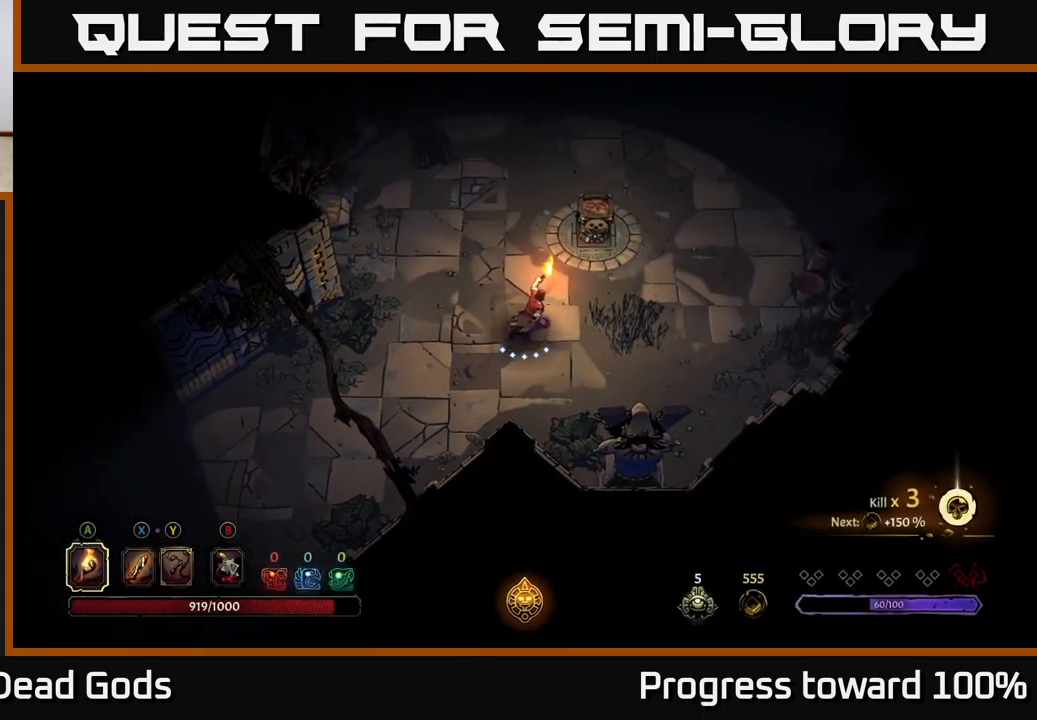
{"buttons": [], "left_stick": "center", "right_stick": "center", "events": [[183, "A", "down"], [300, "A", "up"], [450, "left_stick", "center"]]}
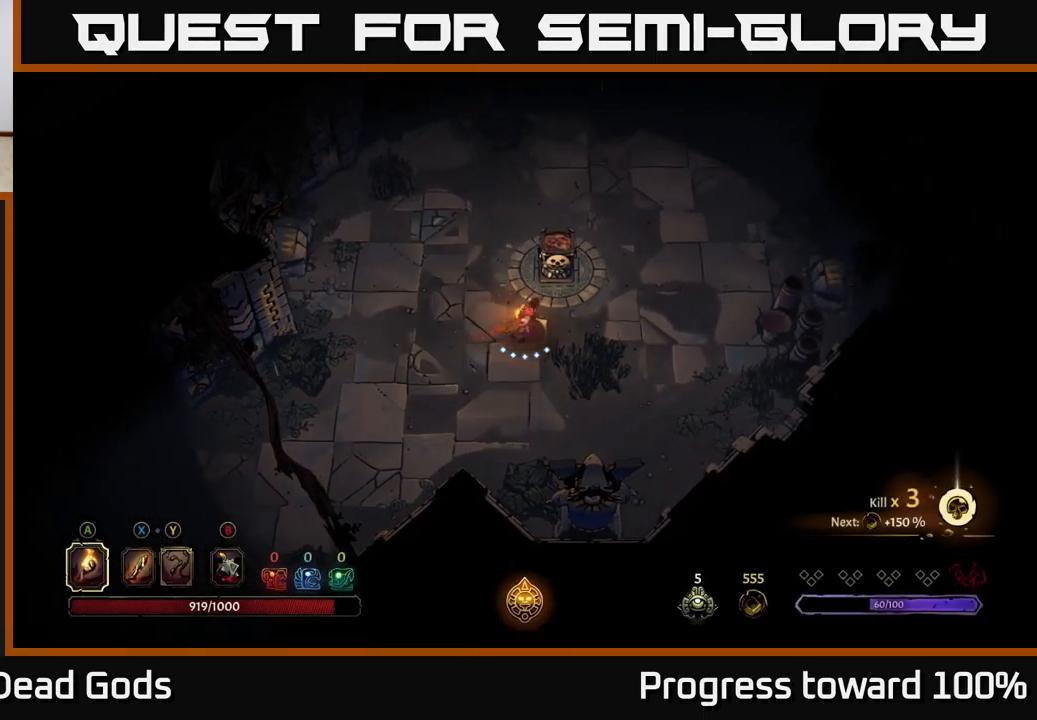
{"buttons": [], "left_stick": "up-left", "right_stick": "center", "events": [[183, "left_stick", "left"], [317, "left_stick", "up-left"]]}
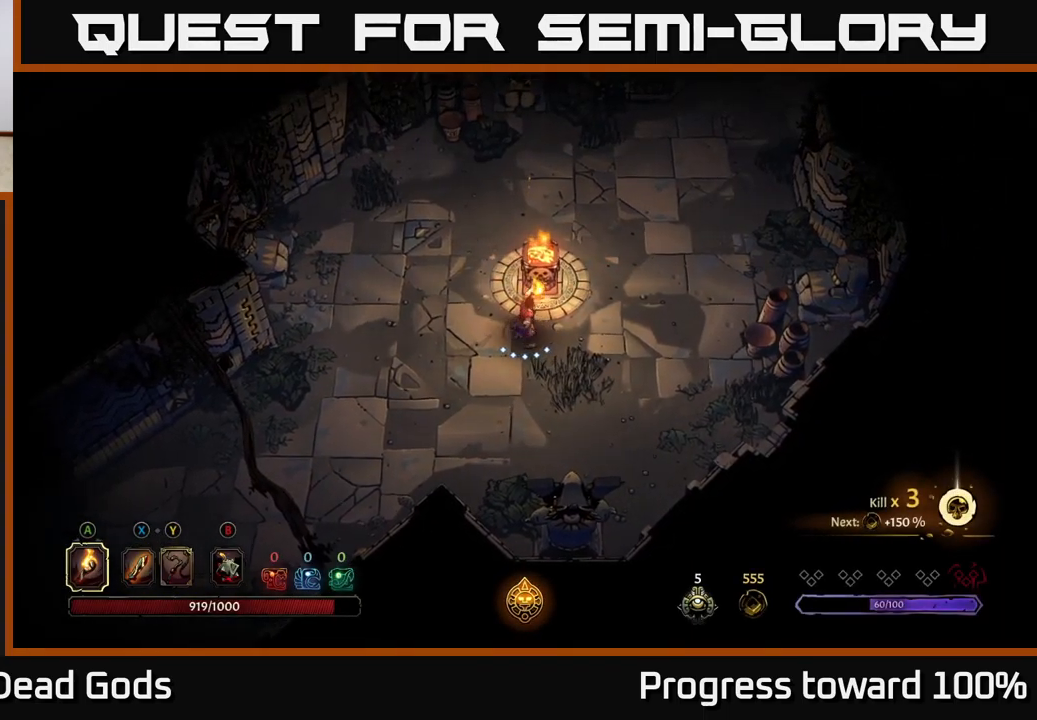
{"buttons": [], "left_stick": "up-right", "right_stick": "center", "events": [[233, "left_stick", "up"], [433, "left_stick", "up-right"]]}
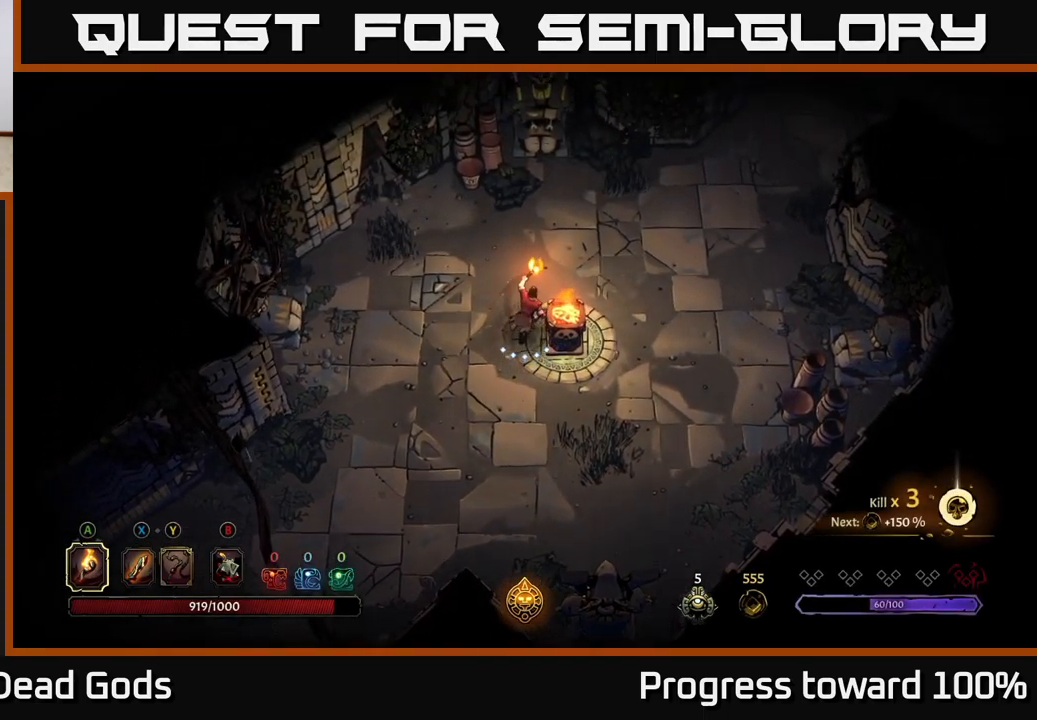
{"buttons": ["X"], "left_stick": "center", "right_stick": "center", "events": [[200, "X", "down"], [333, "left_stick", "center"]]}
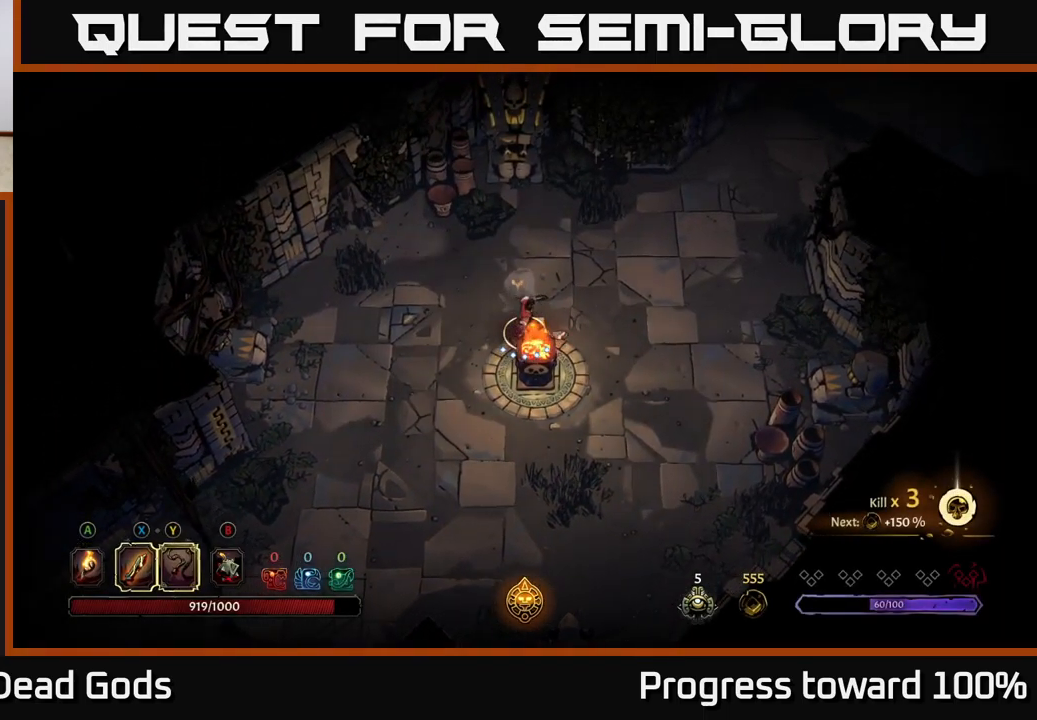
{"buttons": [], "left_stick": "center", "right_stick": "center", "events": [[383, "X", "up"]]}
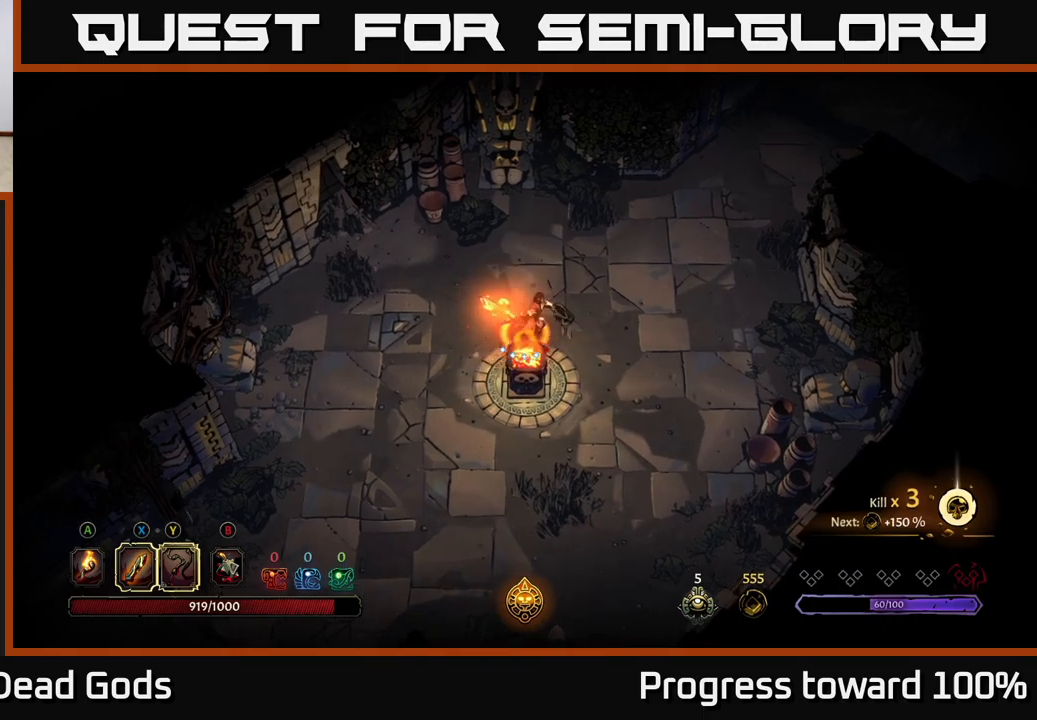
{"buttons": [], "left_stick": "center", "right_stick": "center", "events": []}
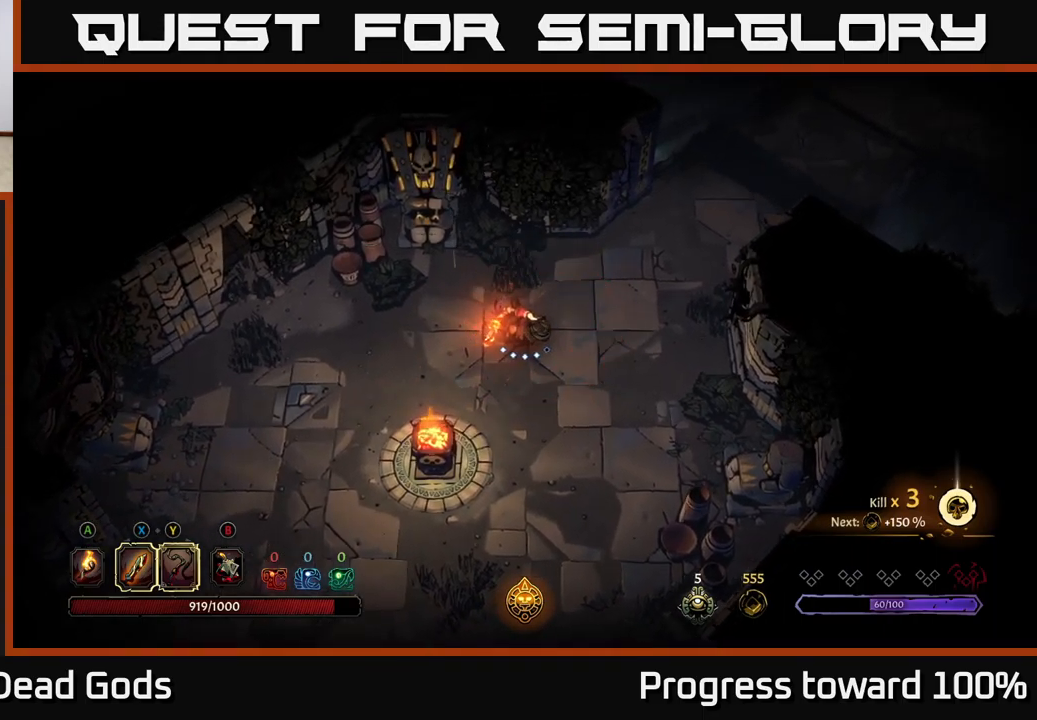
{"buttons": [], "left_stick": "up-right", "right_stick": "center", "events": [[34, "left_stick", "right"], [200, "left_stick", "up-right"]]}
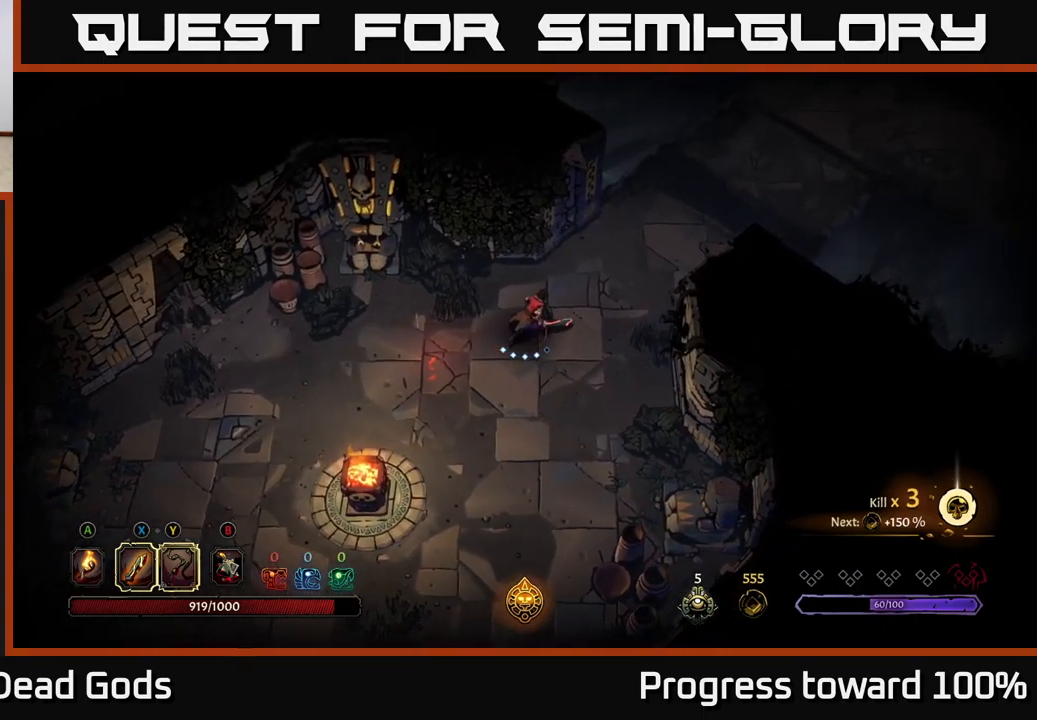
{"buttons": [], "left_stick": "up-right", "right_stick": "center", "events": []}
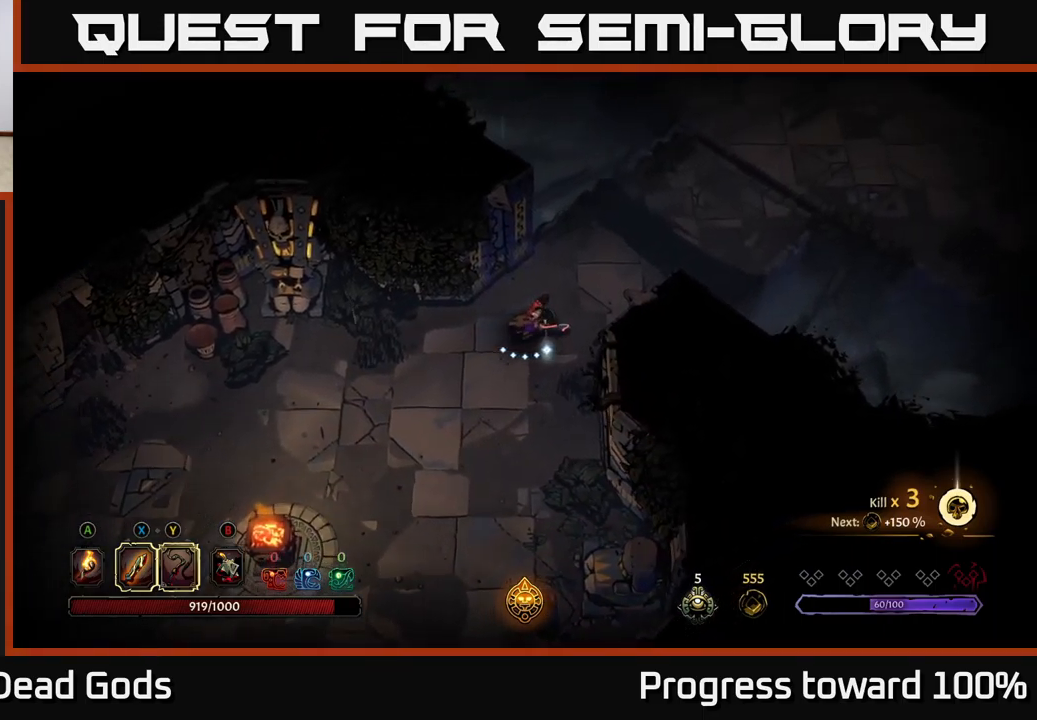
{"buttons": [], "left_stick": "up-right", "right_stick": "center", "events": []}
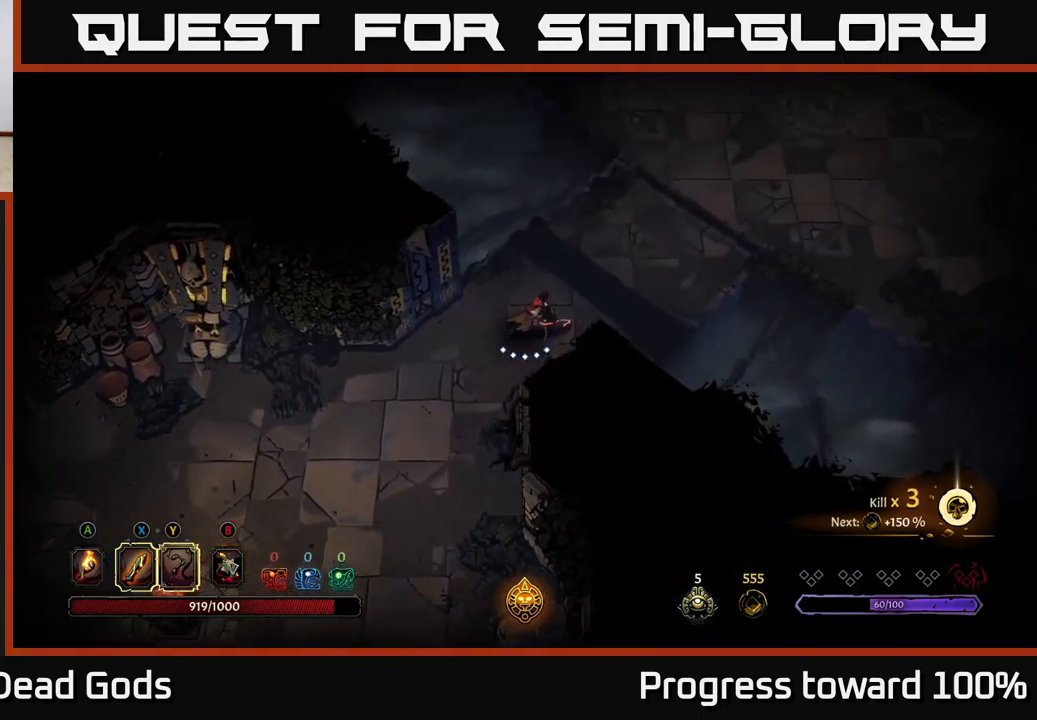
{"buttons": [], "left_stick": "up-right", "right_stick": "center", "events": []}
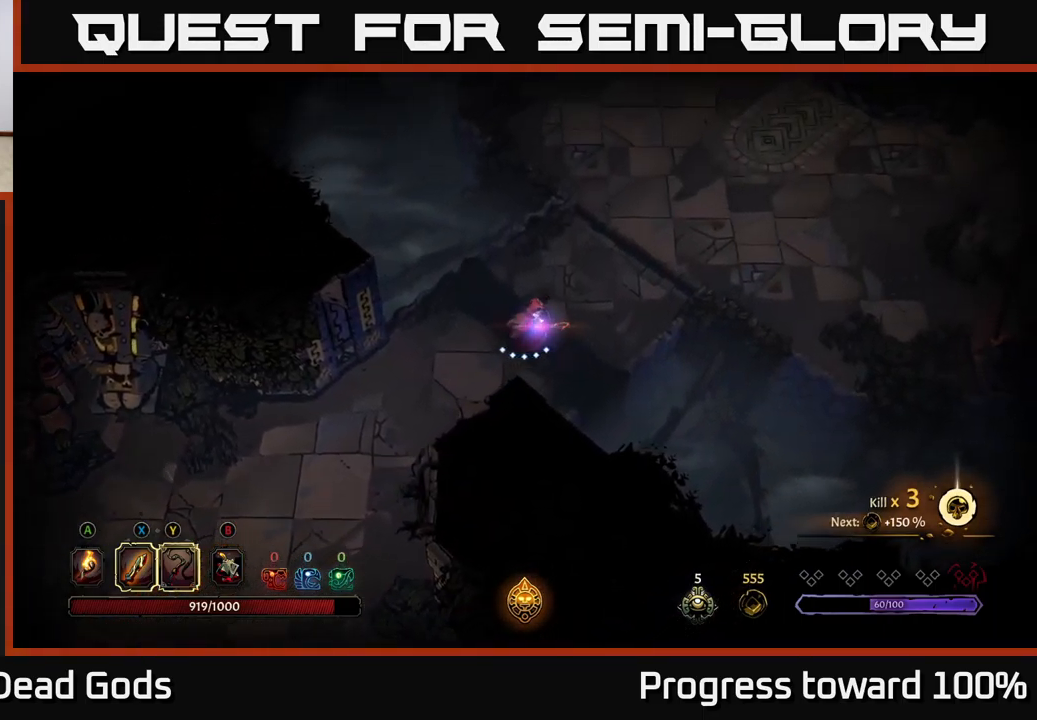
{"buttons": [], "left_stick": "up-right", "right_stick": "center", "events": []}
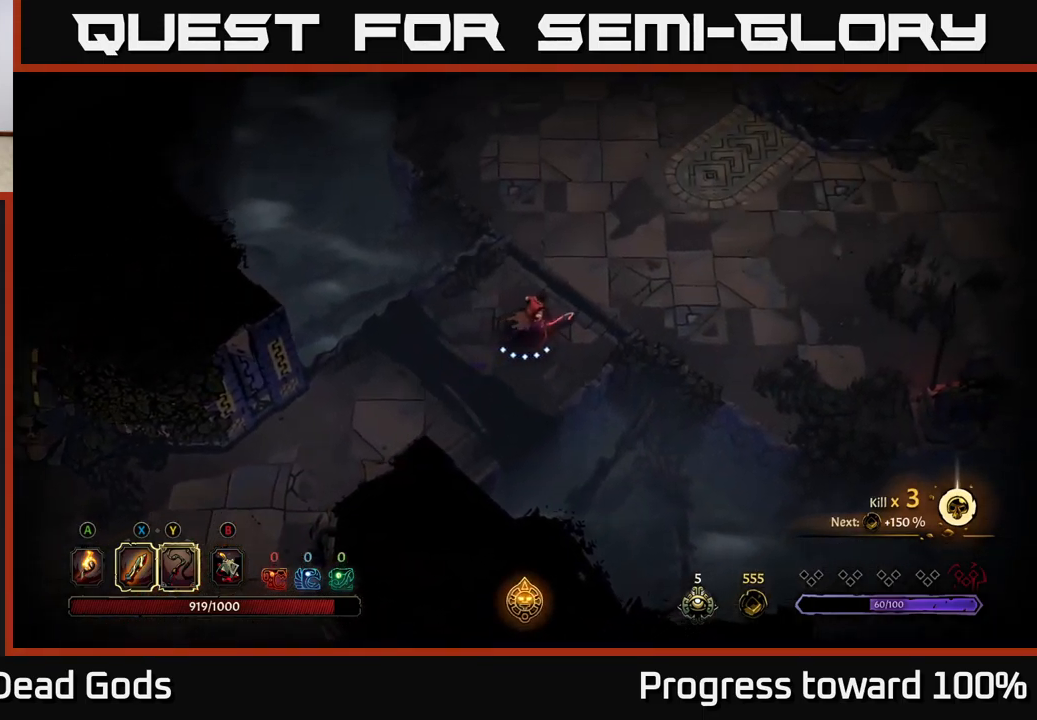
{"buttons": [], "left_stick": "up-right", "right_stick": "center", "events": []}
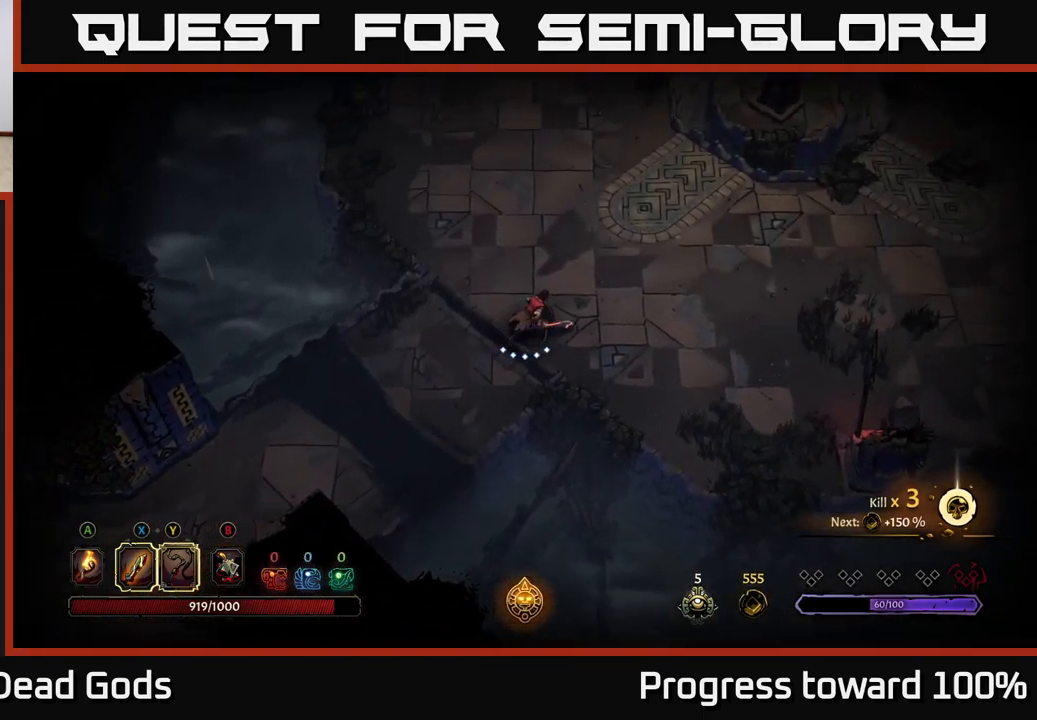
{"buttons": [], "left_stick": "up-right", "right_stick": "center", "events": []}
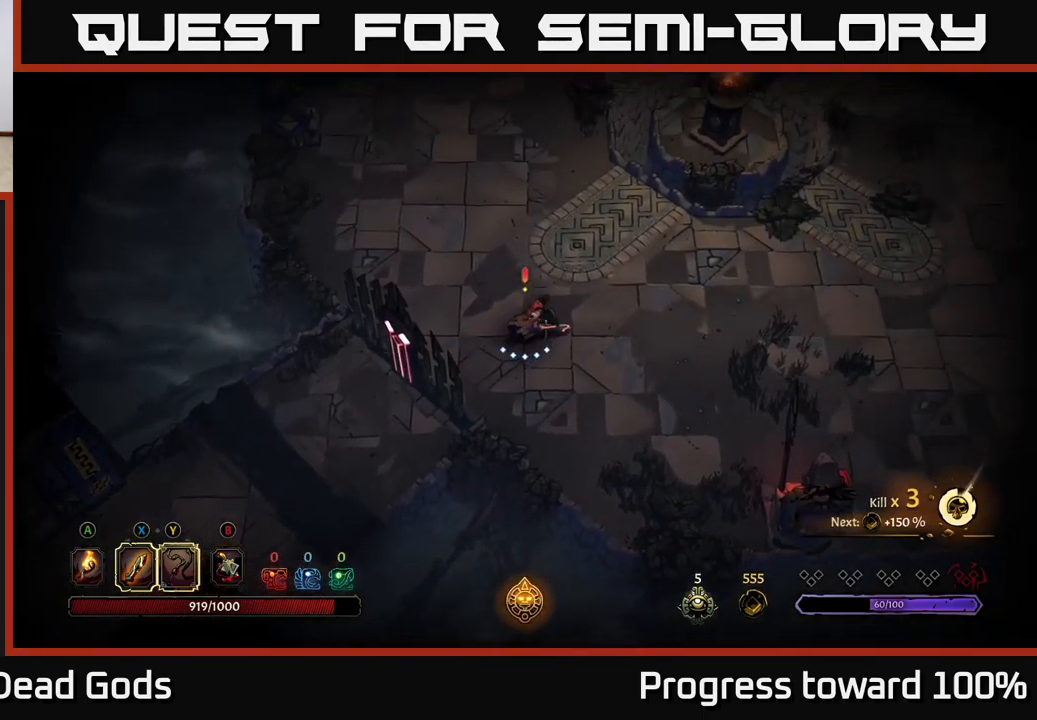
{"buttons": [], "left_stick": "up-right", "right_stick": "center", "events": [[134, "Y", "down"], [200, "Y", "up"]]}
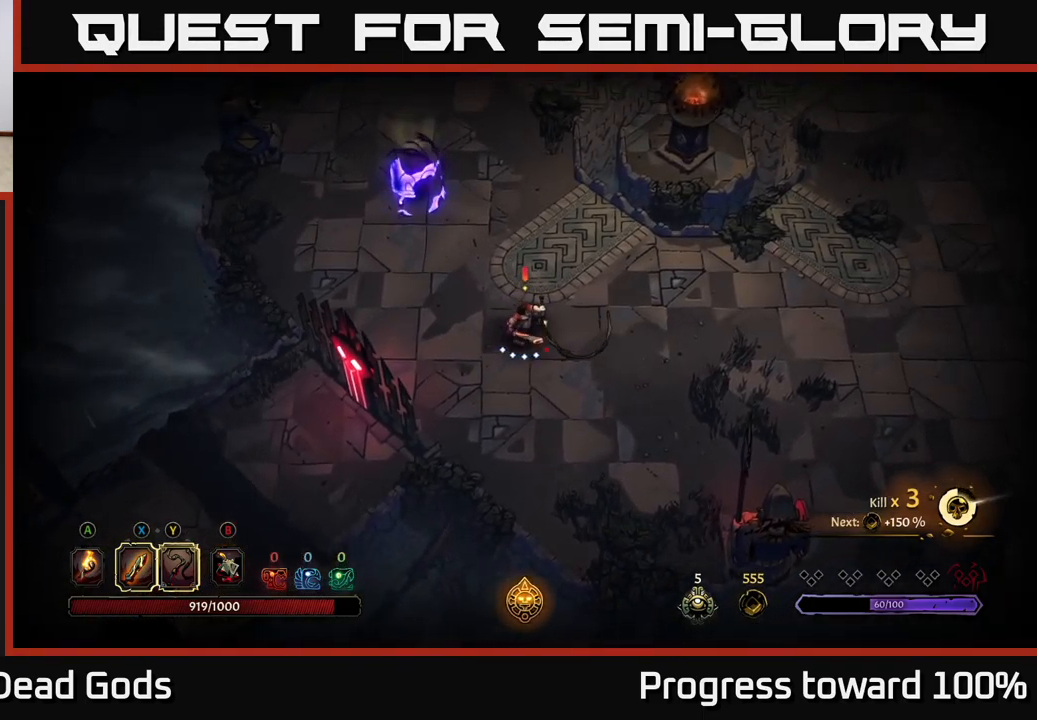
{"buttons": [], "left_stick": "up-left", "right_stick": "center", "events": [[100, "left_stick", "up-left"], [251, "Y", "down"], [401, "Y", "up"]]}
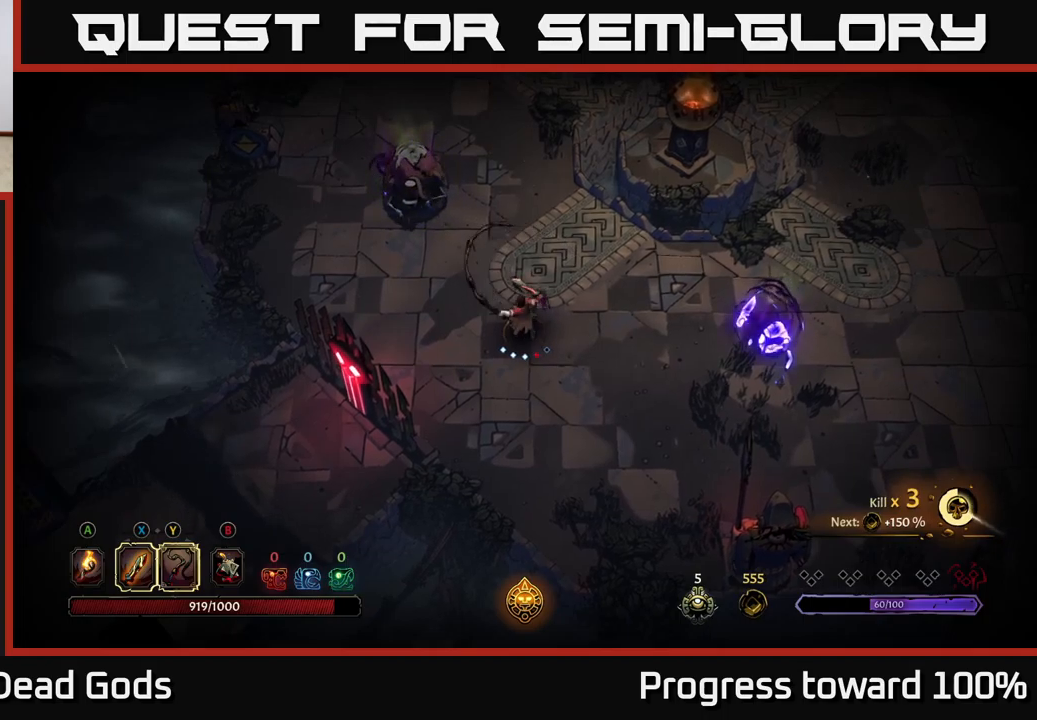
{"buttons": [], "left_stick": "up-left", "right_stick": "center", "events": []}
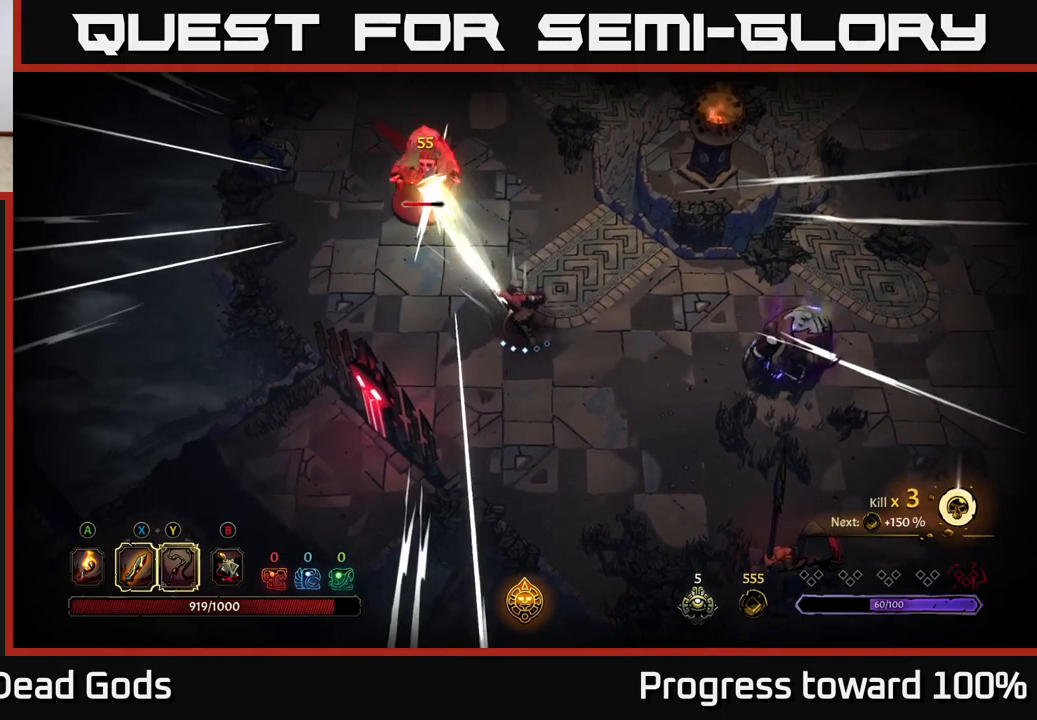
{"buttons": [], "left_stick": "up-left", "right_stick": "center", "events": [[116, "X", "down"], [233, "X", "up"]]}
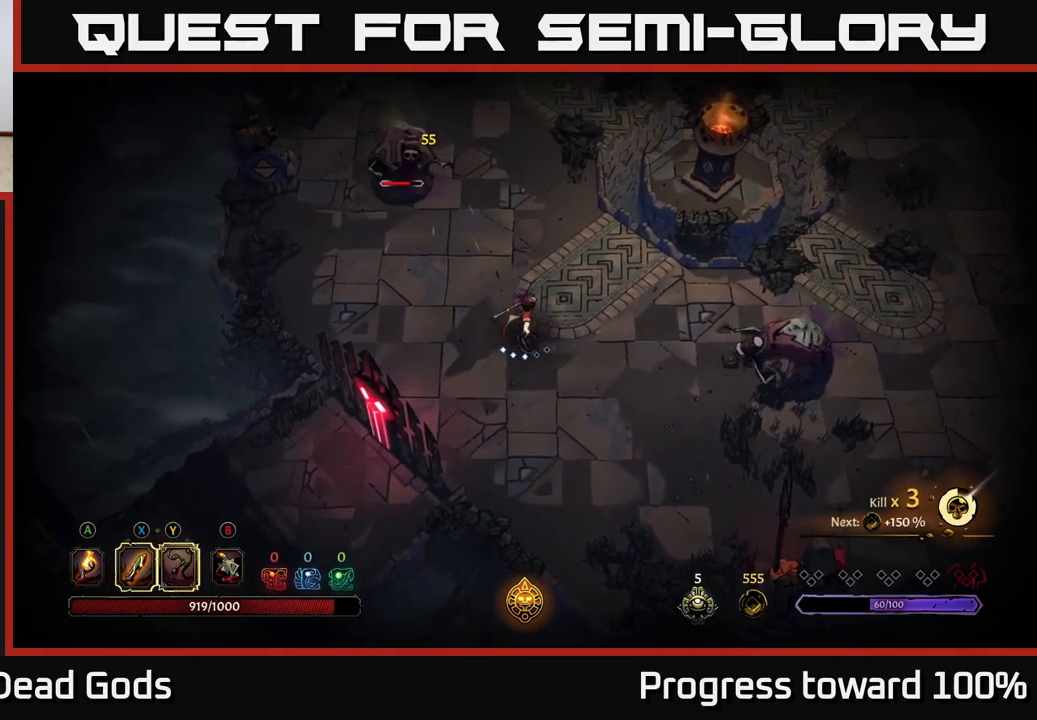
{"buttons": [], "left_stick": "up-left", "right_stick": "center", "events": []}
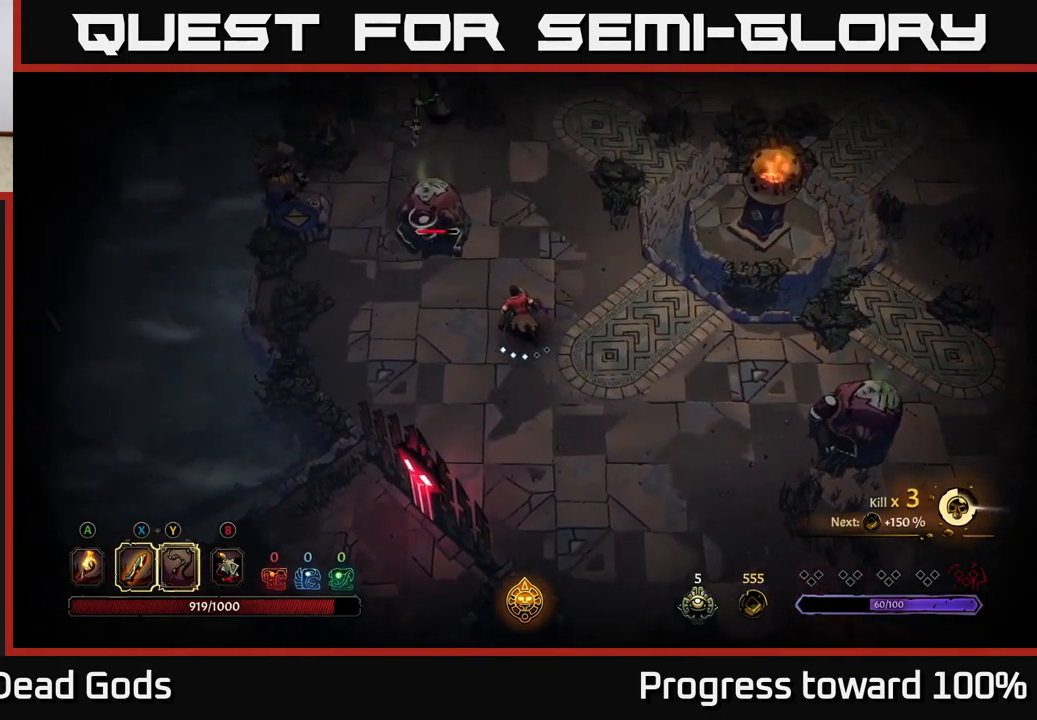
{"buttons": [], "left_stick": "up-left", "right_stick": "center", "events": [[33, "X", "down"], [116, "X", "up"], [283, "X", "down"], [416, "X", "up"]]}
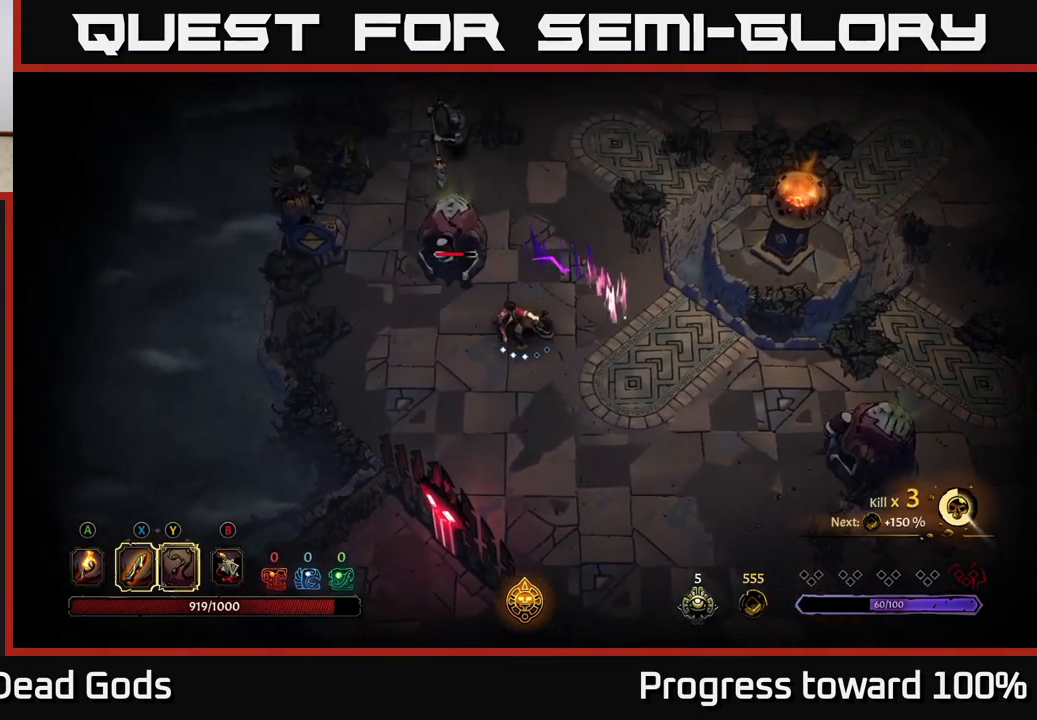
{"buttons": ["X"], "left_stick": "up-left", "right_stick": "center", "events": [[100, "X", "down"], [216, "X", "up"], [316, "X", "down"], [416, "X", "up"], [500, "X", "down"]]}
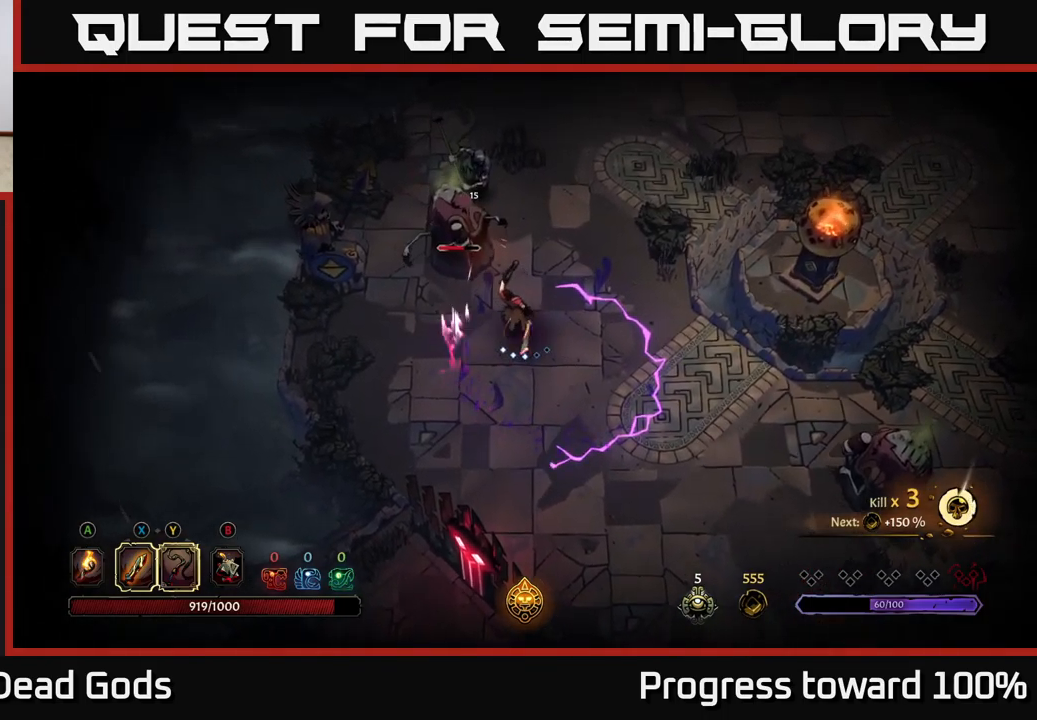
{"buttons": [], "left_stick": "up", "right_stick": "center", "events": [[133, "X", "up"], [150, "left_stick", "up"], [366, "X", "down"], [483, "X", "up"]]}
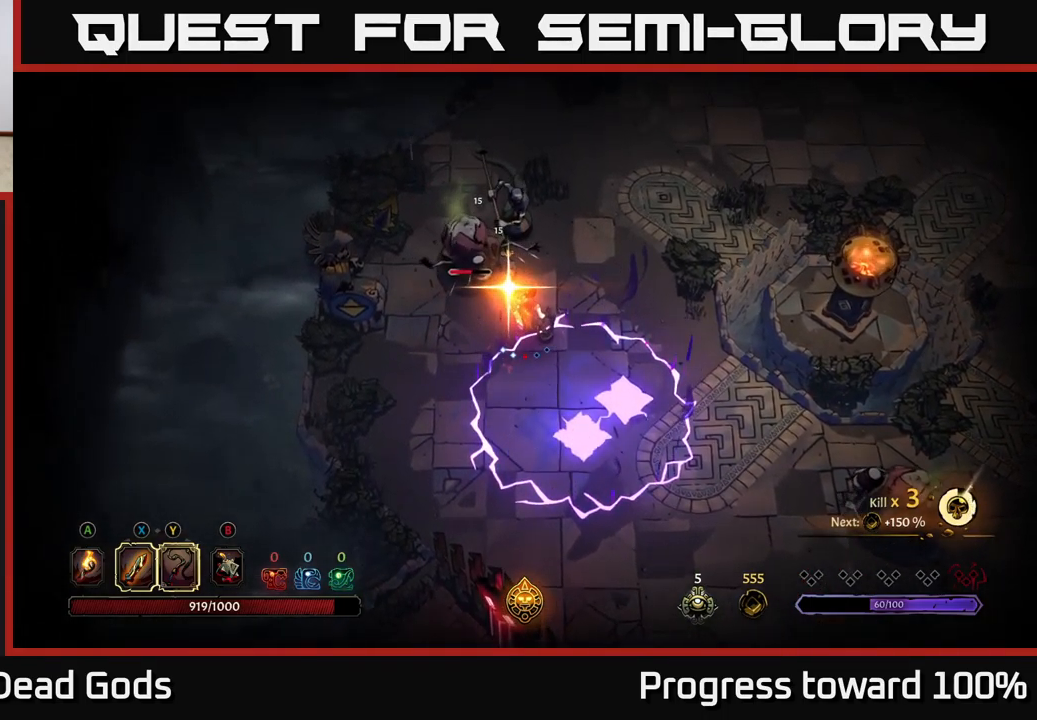
{"buttons": [], "left_stick": "up", "right_stick": "center", "events": []}
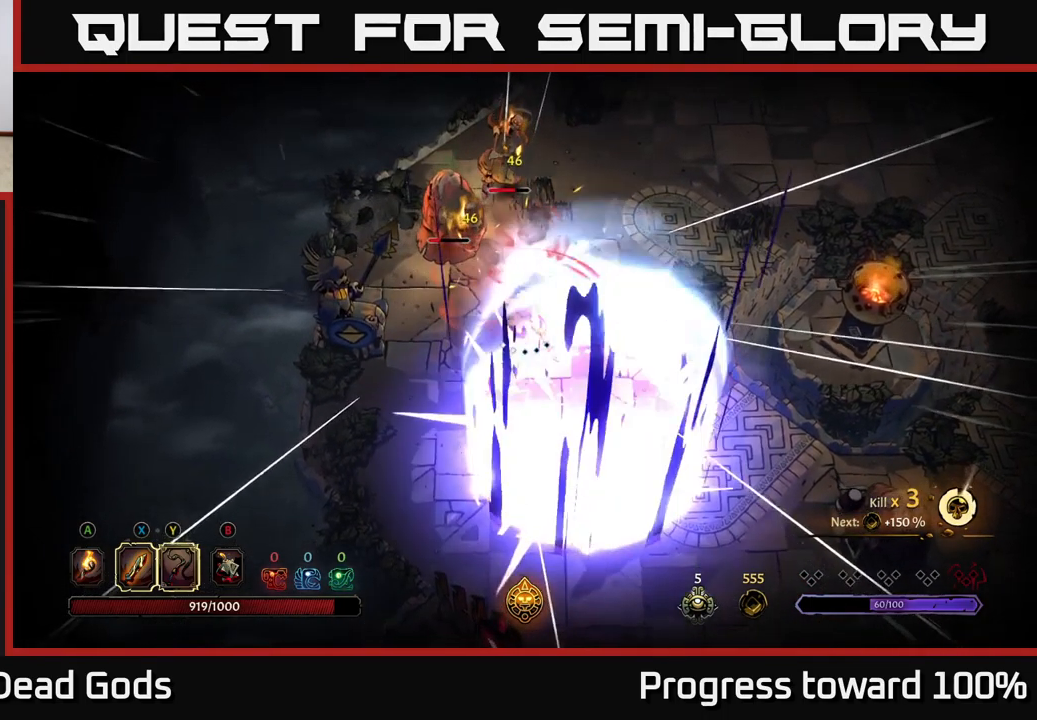
{"buttons": ["X"], "left_stick": "up", "right_stick": "center", "events": [[50, "left_stick", "center"], [183, "left_stick", "up-left"], [250, "A", "down"], [350, "A", "up"], [433, "left_stick", "up"], [500, "X", "down"]]}
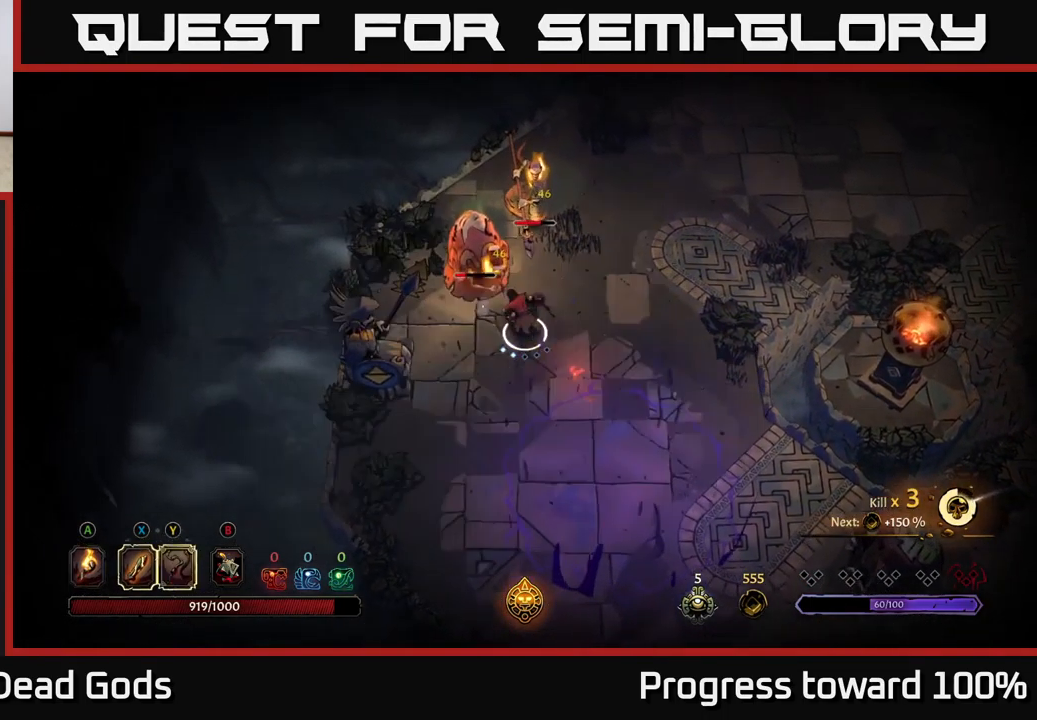
{"buttons": ["X"], "left_stick": "up", "right_stick": "center", "events": [[100, "X", "up"], [233, "X", "down"], [350, "X", "up"], [450, "X", "down"]]}
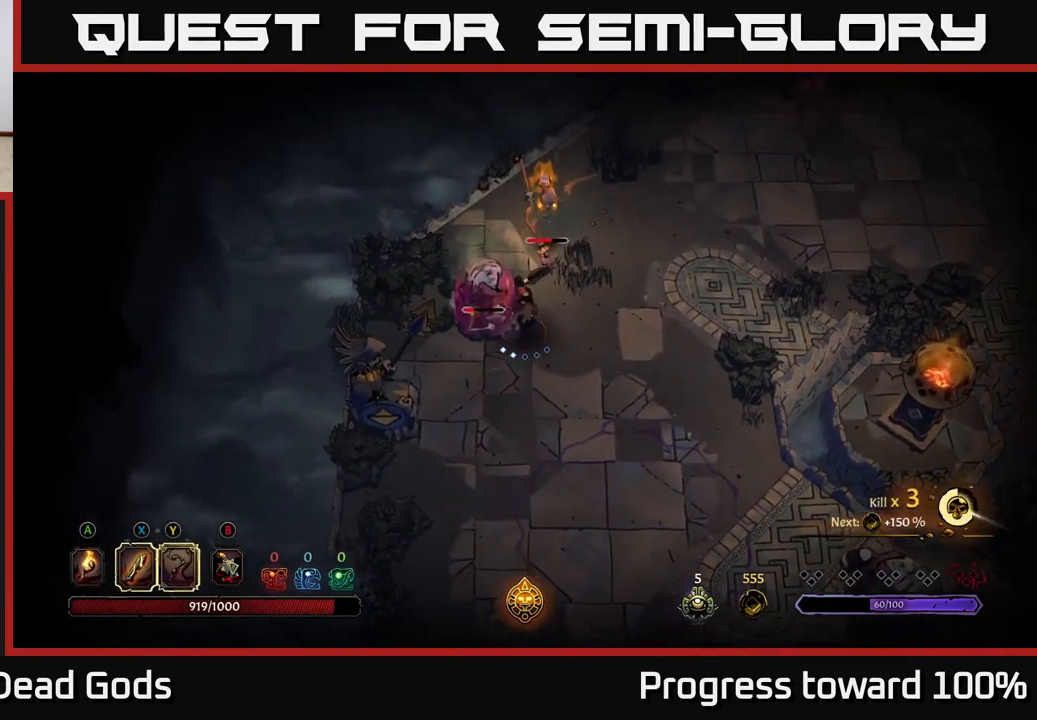
{"buttons": [], "left_stick": "up-left", "right_stick": "center", "events": [[66, "X", "up"], [150, "X", "down"], [267, "X", "up"], [367, "X", "down"], [400, "left_stick", "up-left"], [467, "X", "up"]]}
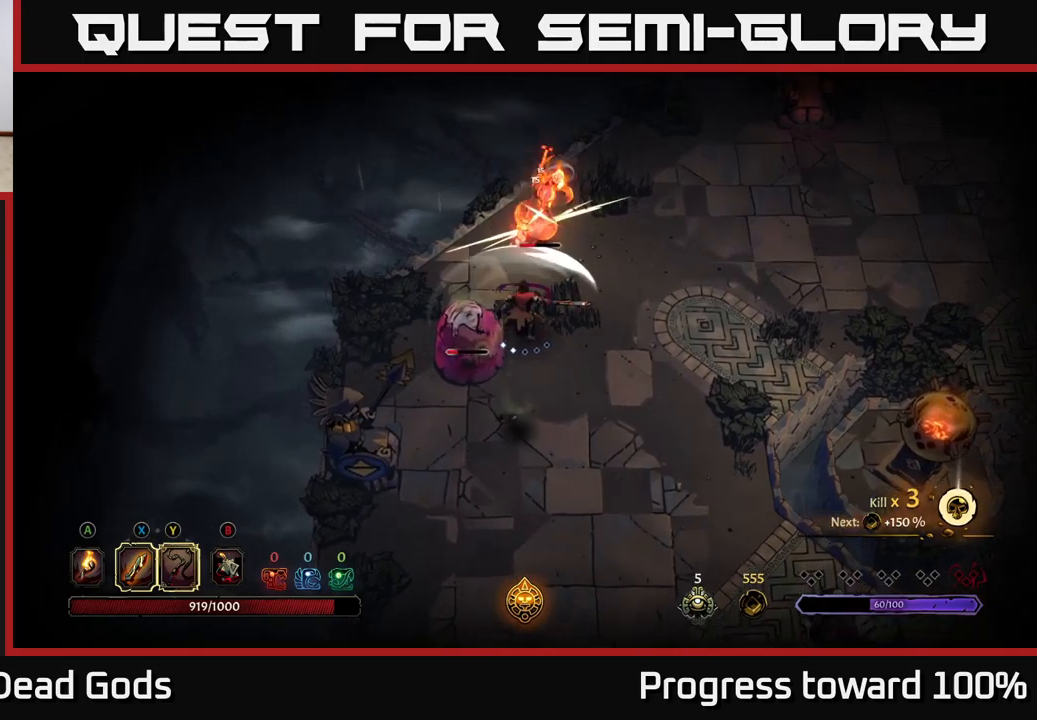
{"buttons": [], "left_stick": "up", "right_stick": "center", "events": [[183, "left_stick", "up"], [217, "X", "down"], [333, "X", "up"]]}
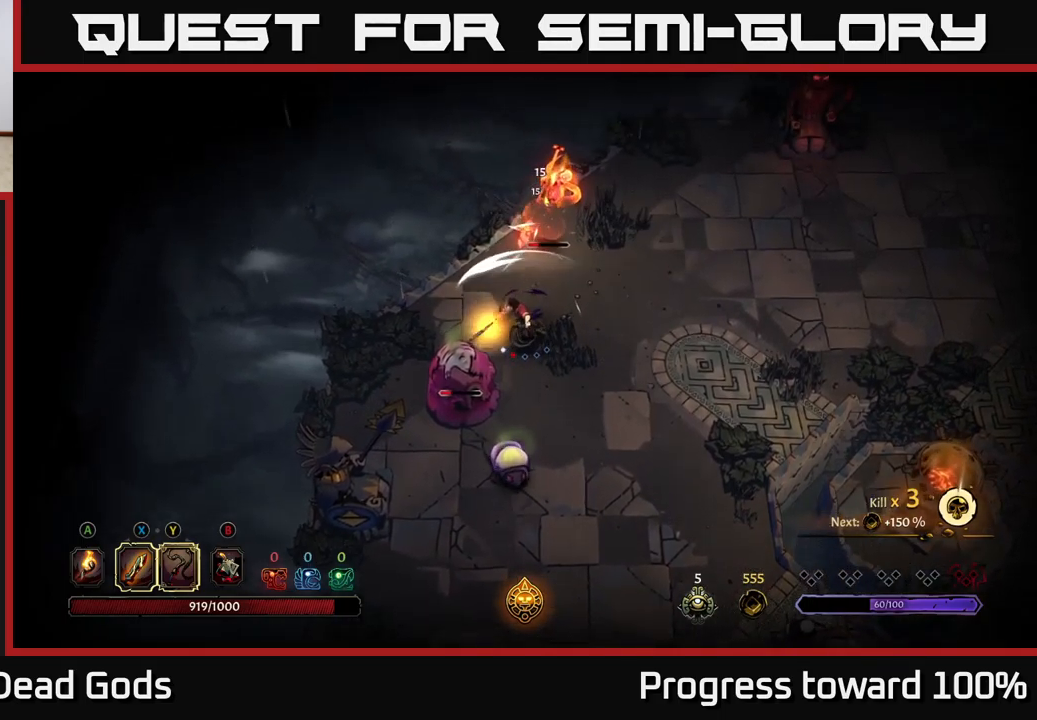
{"buttons": [], "left_stick": "center", "right_stick": "center", "events": [[167, "X", "down"], [233, "left_stick", "center"], [267, "X", "up"]]}
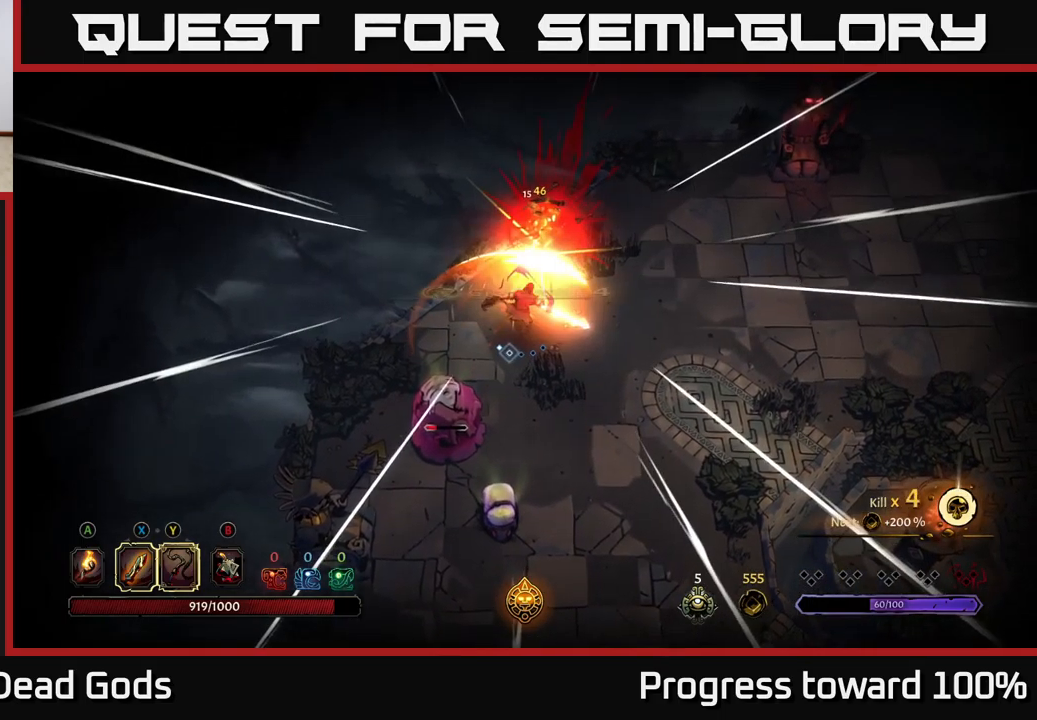
{"buttons": [], "left_stick": "down-left", "right_stick": "center", "events": [[233, "left_stick", "down"], [433, "left_stick", "down-left"]]}